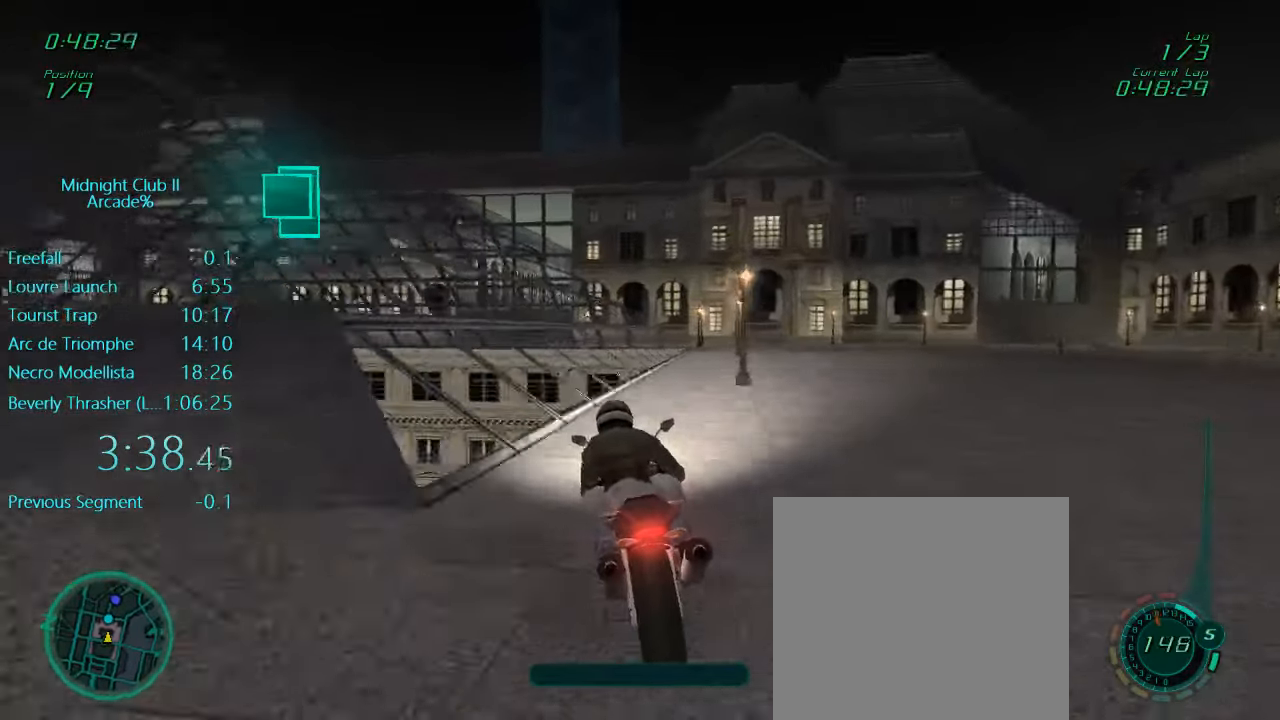
Gameplay with a controller (Xbox layout); each line is a JSON object with the inputs held at the frame after it. "events" lists button and stick changes between this image and that frame as [ms after this image, input, new state], when the widget could be followed in between. Not read: L3 R3 right_stick.
{"buttons": [], "left_stick": "left", "events": [[16, "left_stick", "center"], [150, "left_stick", "left"], [266, "left_stick", "center"], [450, "left_stick", "left"]]}
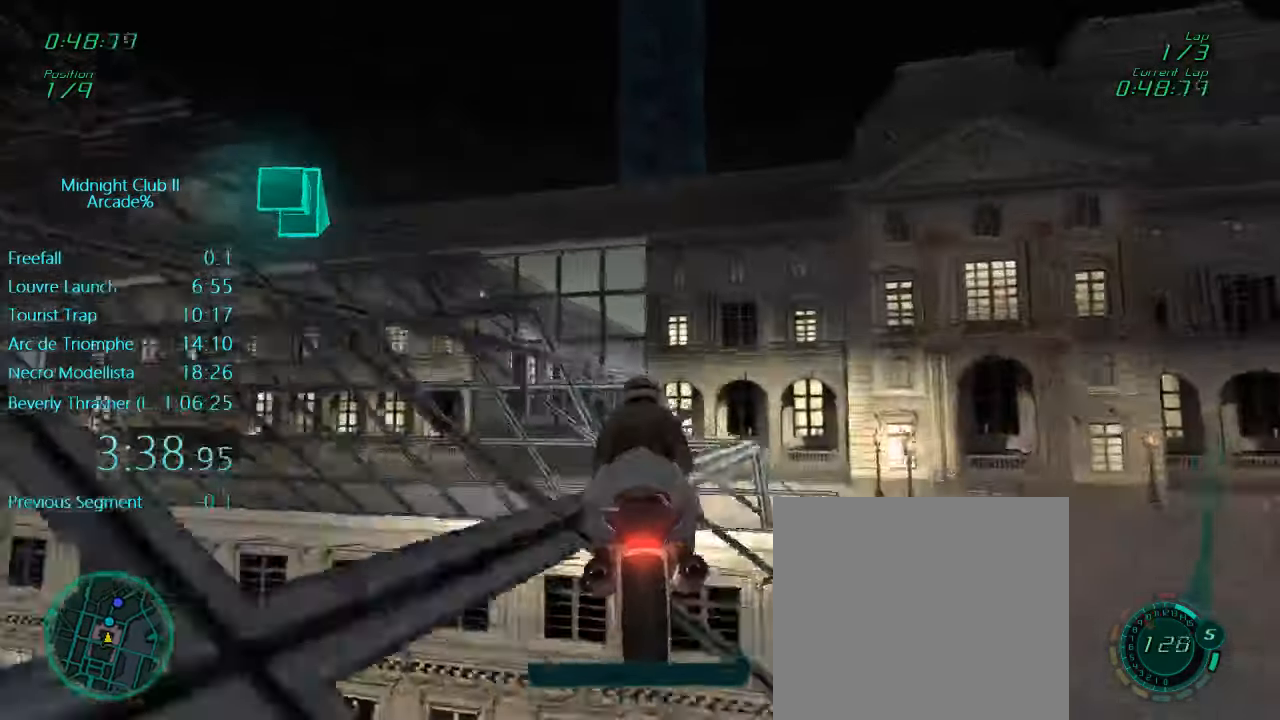
{"buttons": [], "left_stick": "center", "events": [[83, "left_stick", "center"], [216, "left_stick", "left"], [483, "left_stick", "center"]]}
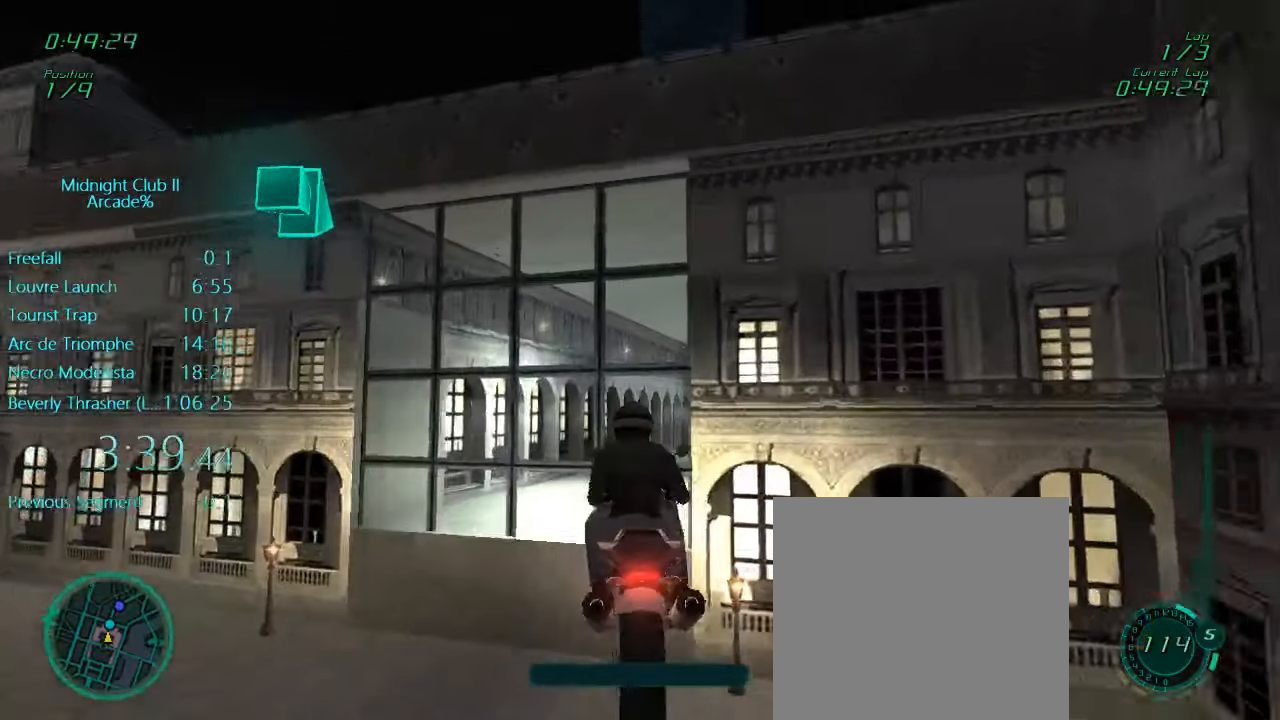
{"buttons": ["L1"], "left_stick": "right", "events": [[16, "left_stick", "right"], [83, "L1", "down"]]}
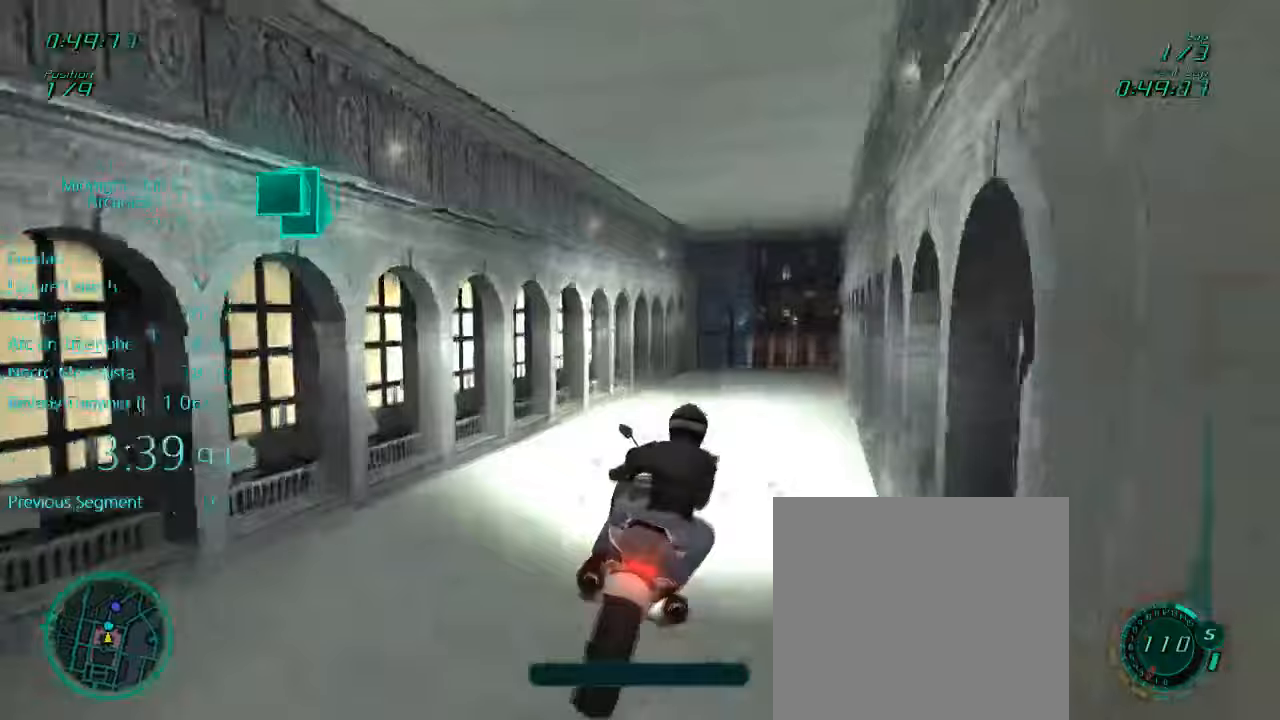
{"buttons": ["R2"], "left_stick": "right", "events": [[17, "left_stick", "center"], [350, "R2", "down"], [383, "L1", "up"], [433, "left_stick", "right"]]}
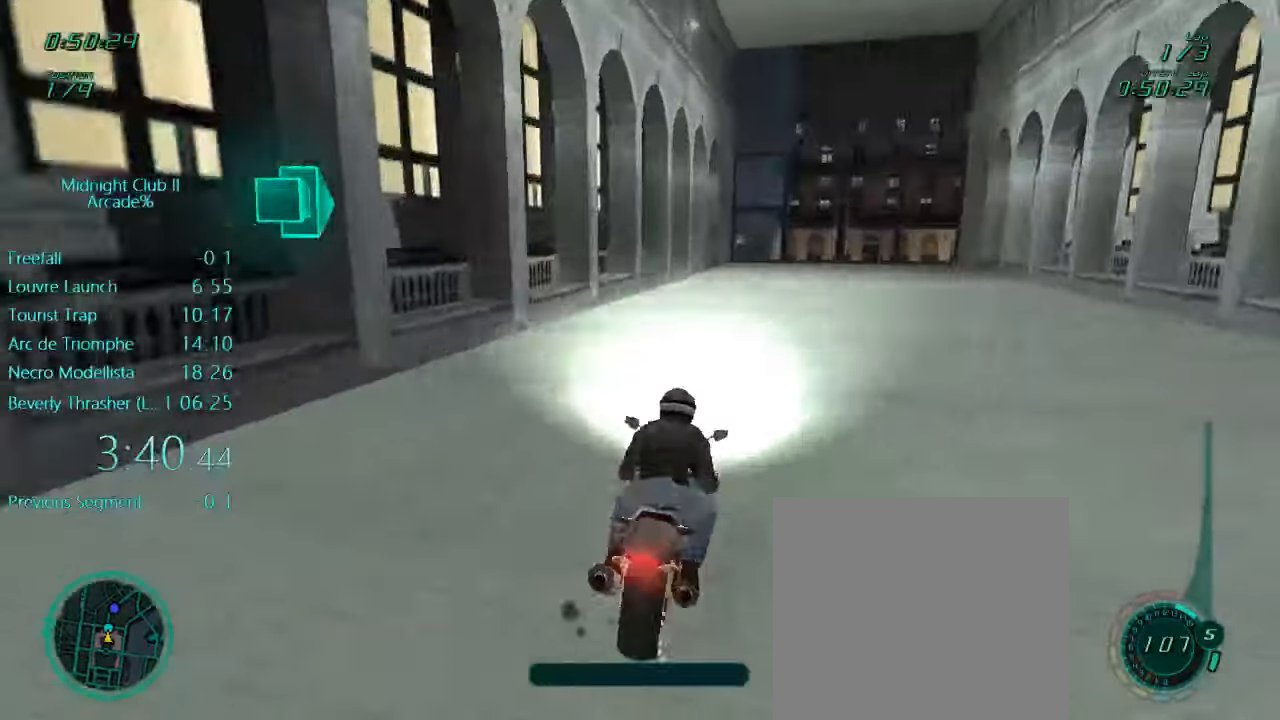
{"buttons": [], "left_stick": "down-left", "events": [[50, "left_stick", "center"], [317, "left_stick", "right"], [417, "left_stick", "center"], [483, "R2", "up"], [483, "left_stick", "down-left"]]}
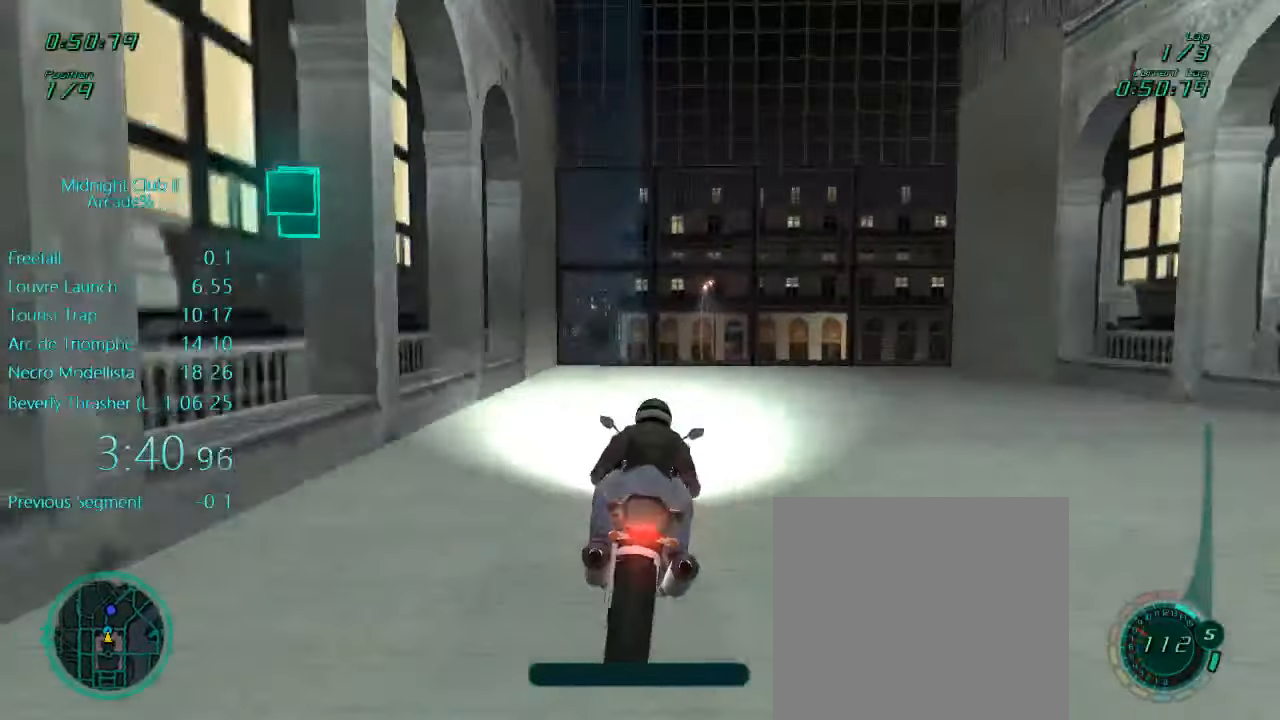
{"buttons": ["R2"], "left_stick": "center", "events": [[150, "R2", "down"], [383, "left_stick", "center"]]}
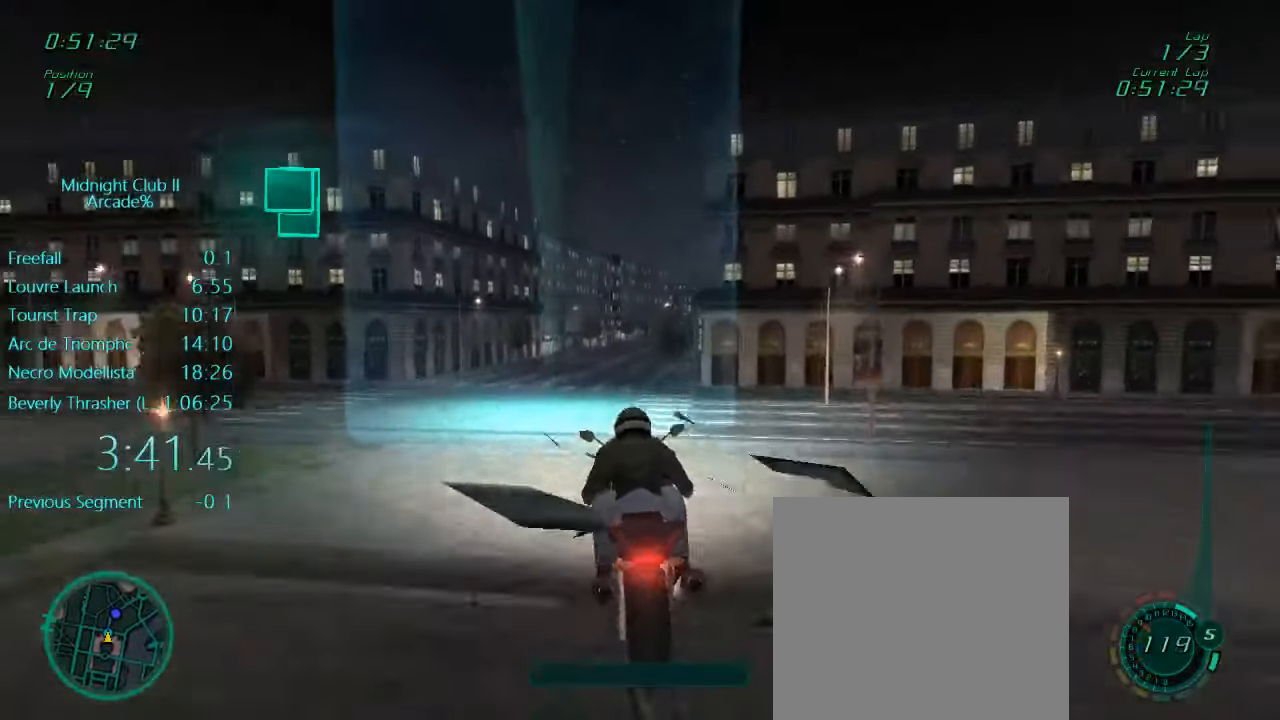
{"buttons": ["R2"], "left_stick": "center", "events": []}
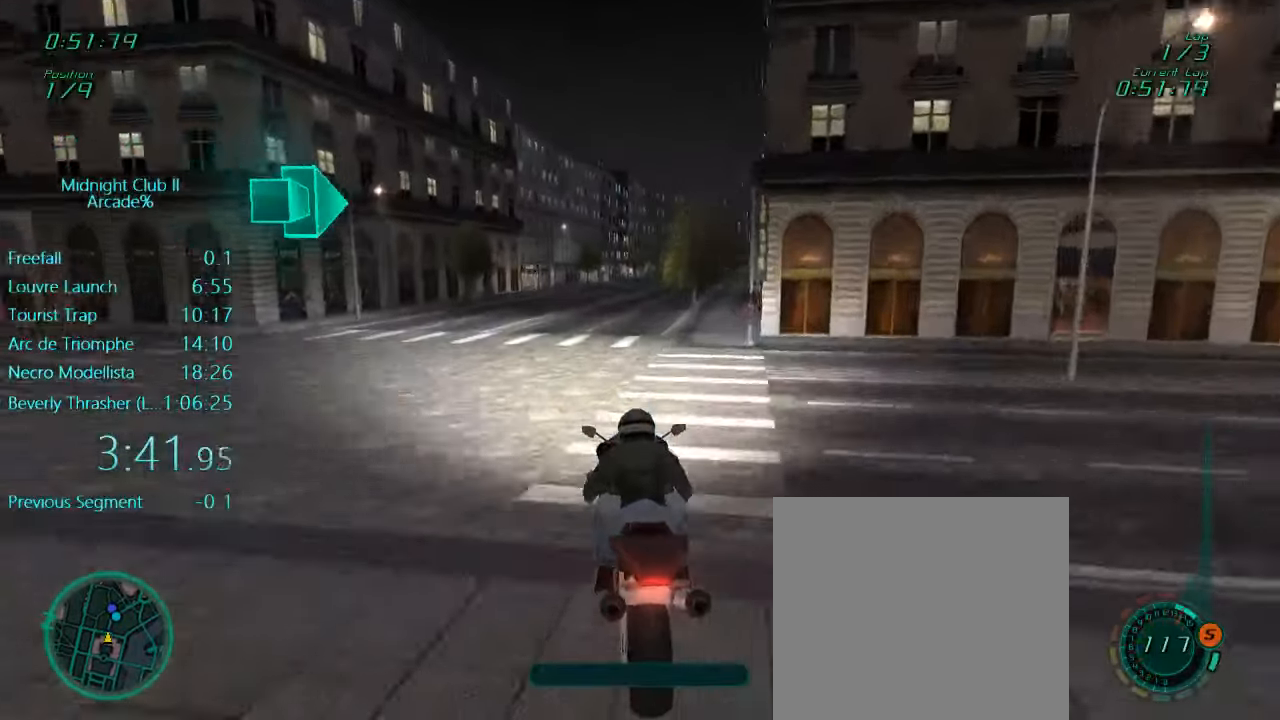
{"buttons": ["L1", "R2"], "left_stick": "right", "events": [[217, "L1", "down"], [217, "left_stick", "down"], [483, "left_stick", "right"]]}
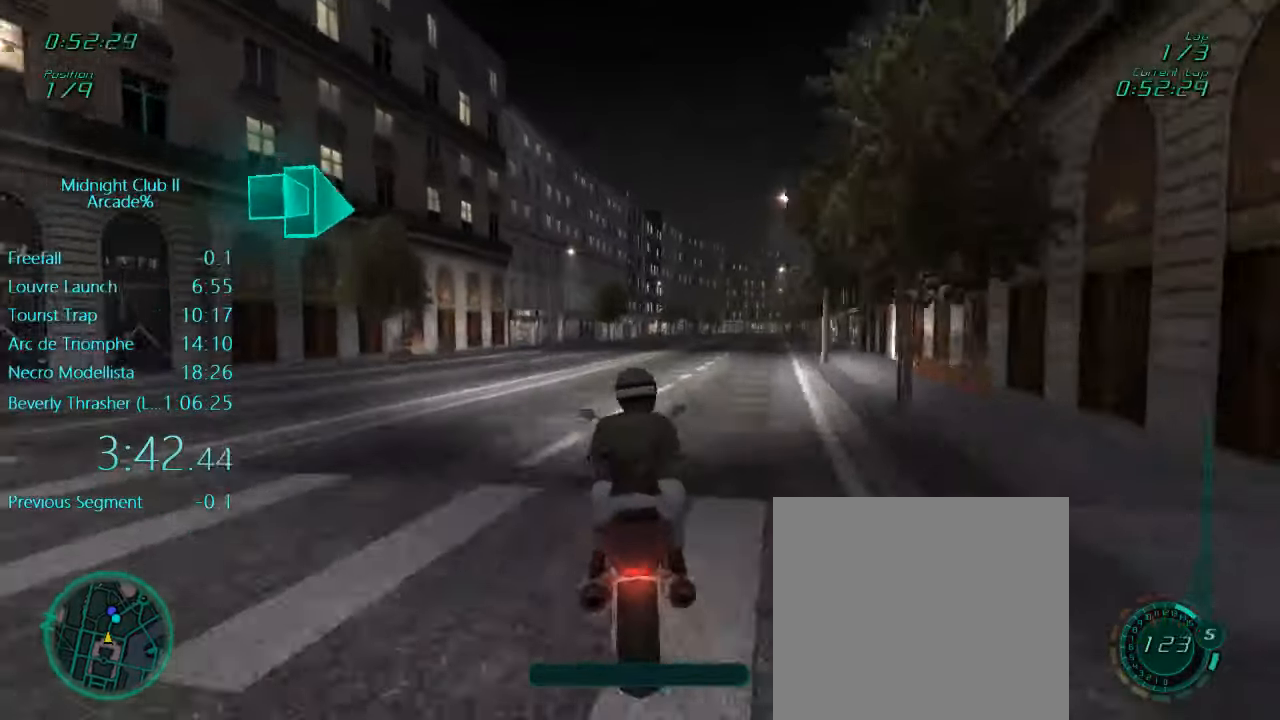
{"buttons": ["A", "L1", "R2"], "left_stick": "right", "events": [[217, "left_stick", "center"], [383, "left_stick", "right"], [450, "A", "down"]]}
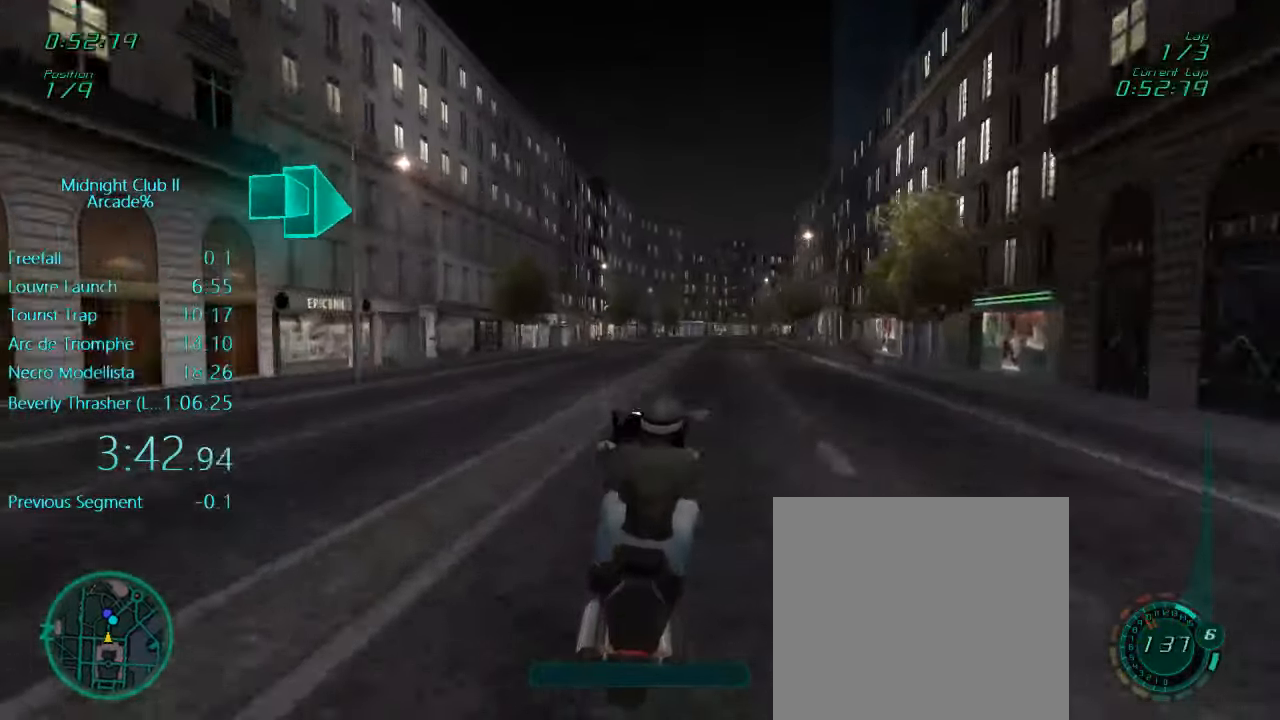
{"buttons": ["R2"], "left_stick": "center", "events": [[83, "A", "up"], [183, "L1", "up"], [267, "left_stick", "center"]]}
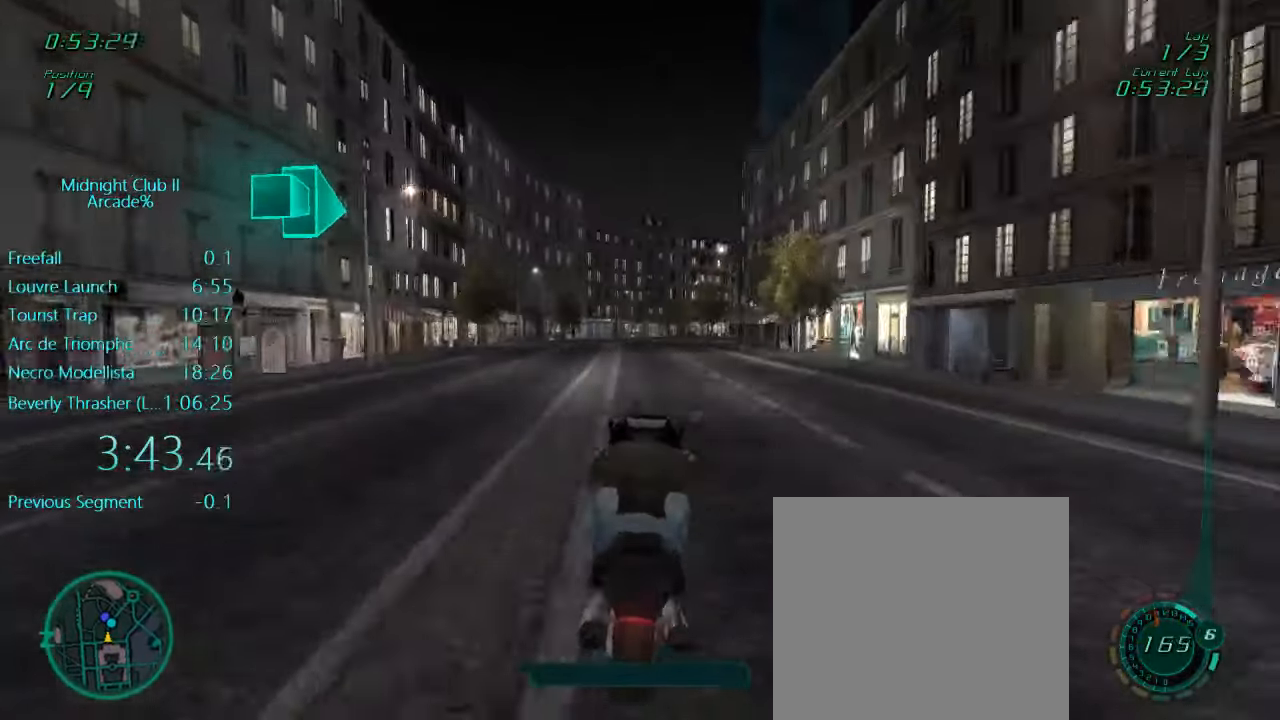
{"buttons": ["R2"], "left_stick": "right", "events": [[417, "left_stick", "right"]]}
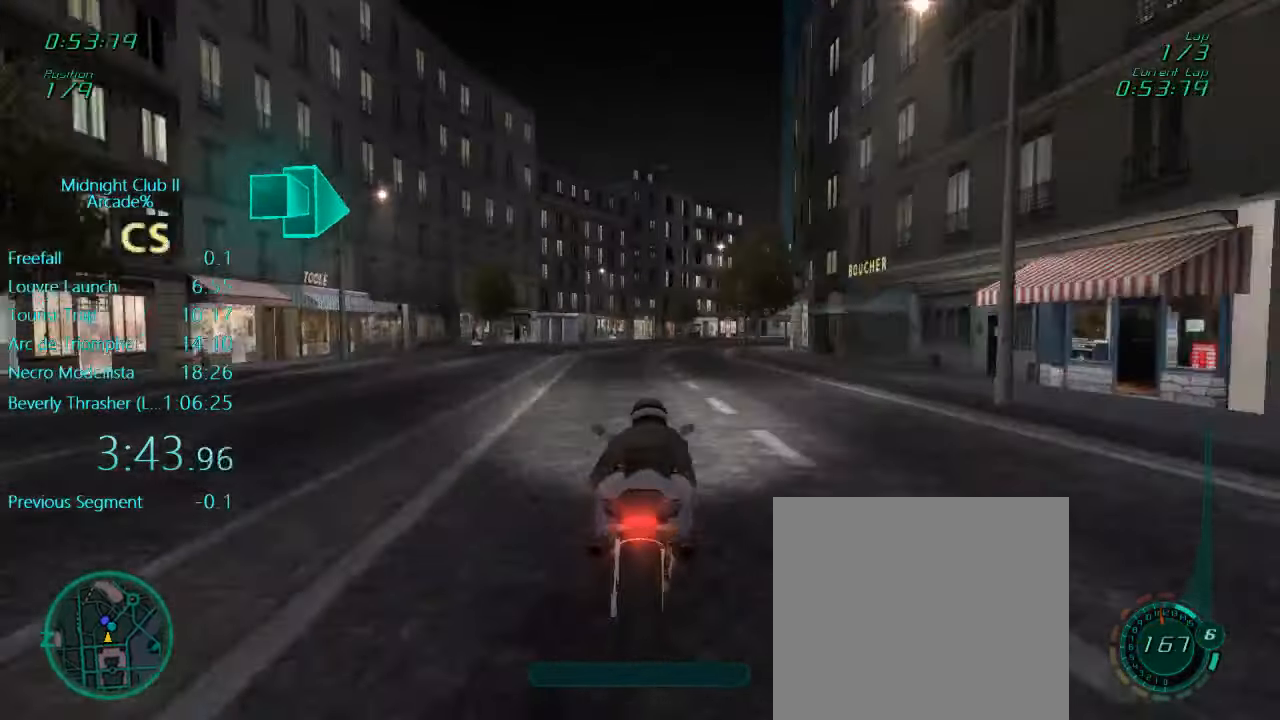
{"buttons": ["R2"], "left_stick": "right", "events": [[83, "left_stick", "center"], [150, "left_stick", "right"], [317, "left_stick", "center"], [450, "left_stick", "right"]]}
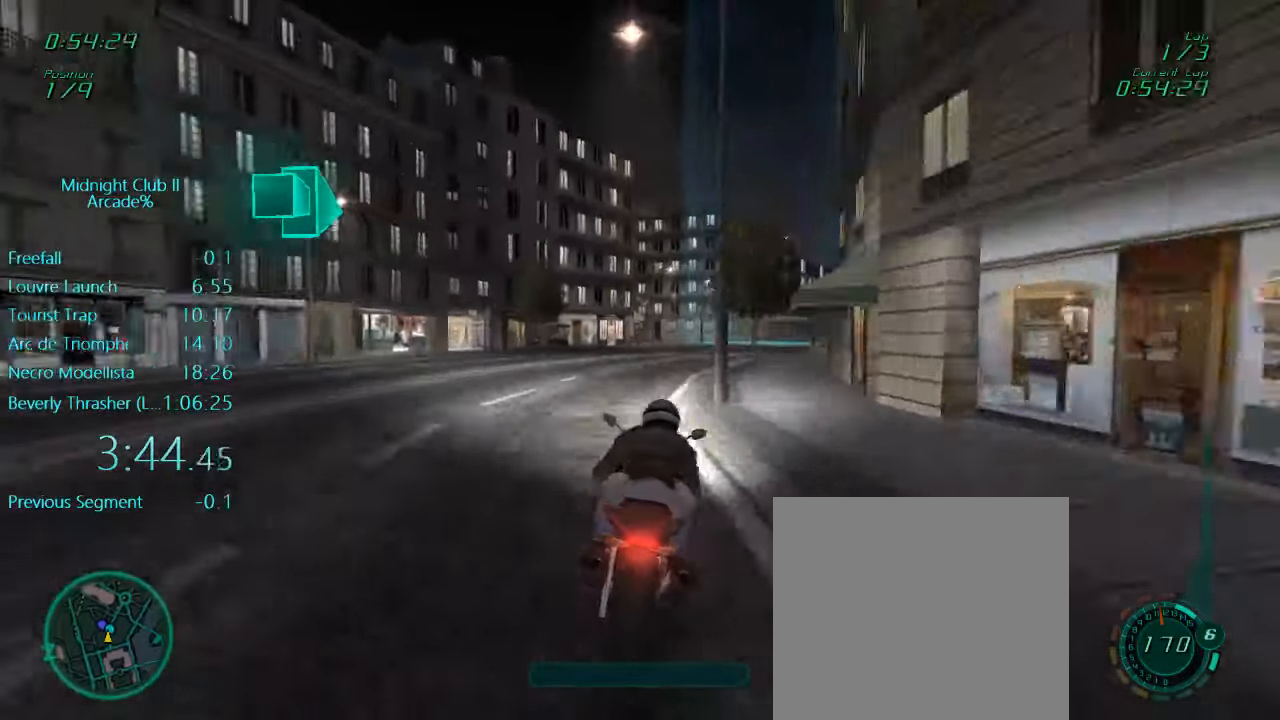
{"buttons": ["X", "L1", "L2"], "left_stick": "left", "events": [[117, "R2", "up"], [200, "left_stick", "center"], [283, "L1", "down"], [483, "L2", "down"], [483, "X", "down"], [483, "left_stick", "left"]]}
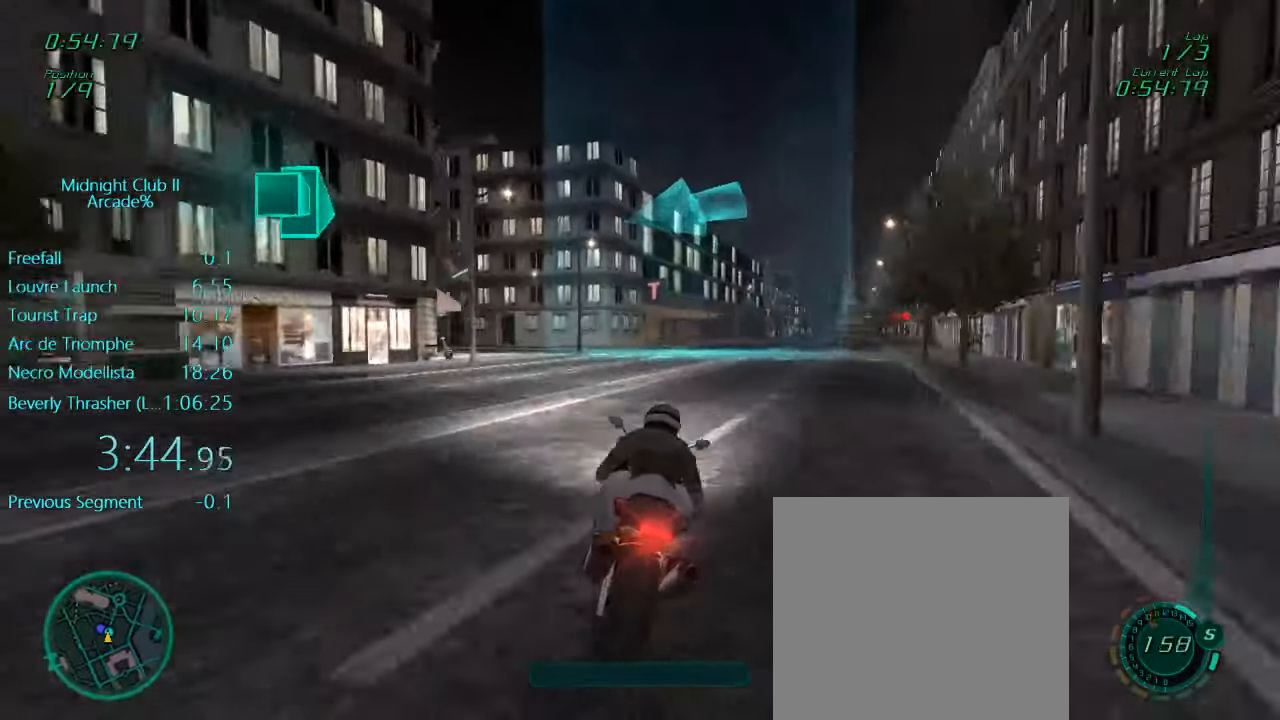
{"buttons": ["L1", "R2"], "left_stick": "left", "events": [[117, "X", "up"], [184, "L2", "up"], [317, "R2", "down"]]}
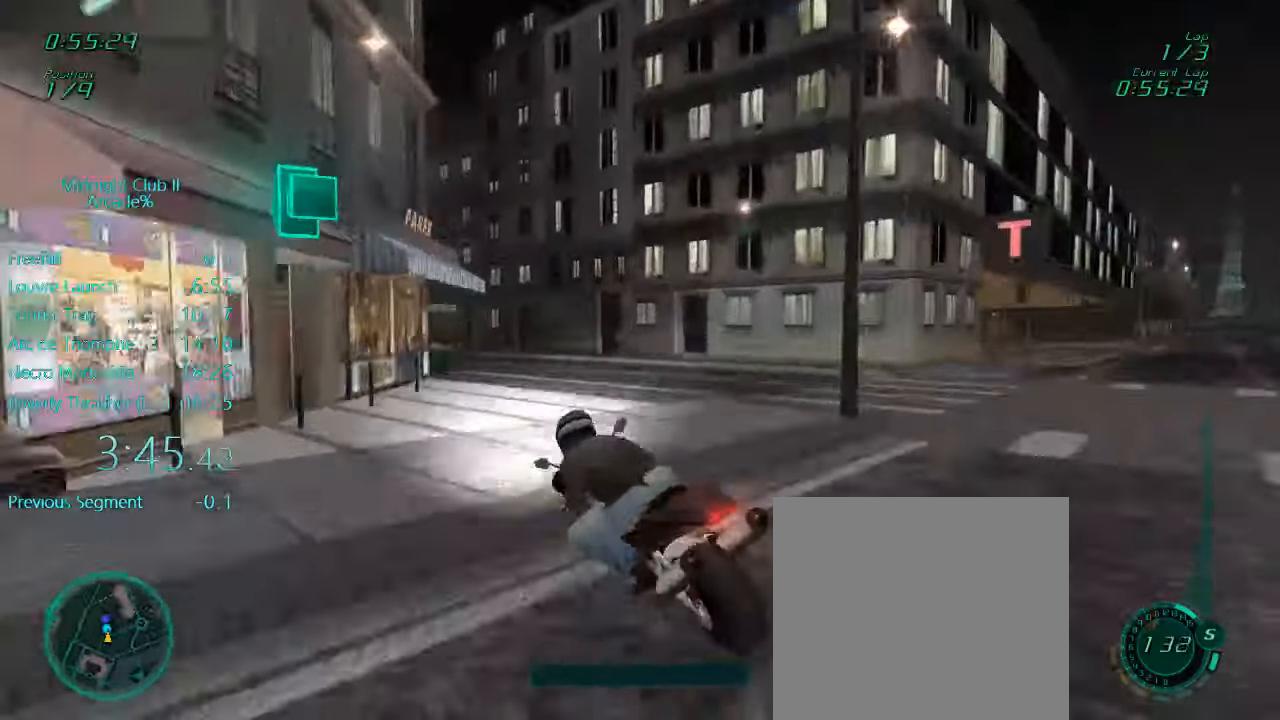
{"buttons": ["L1", "R2"], "left_stick": "left", "events": []}
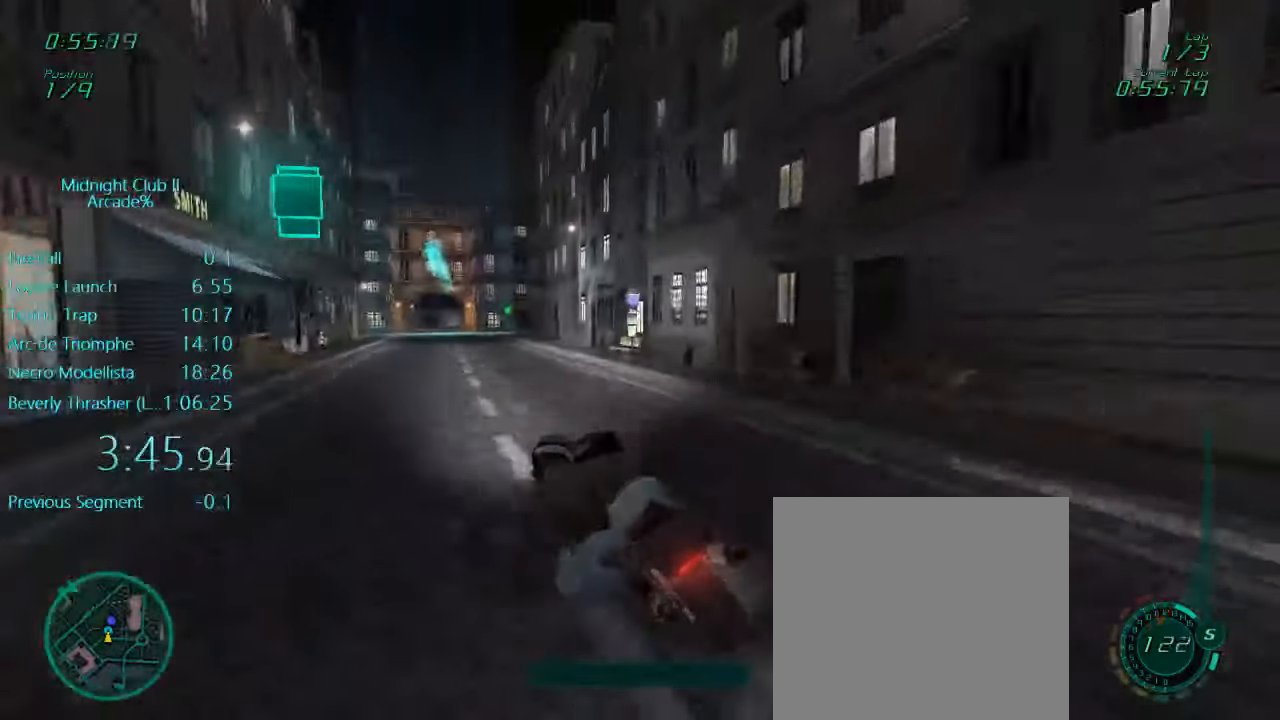
{"buttons": ["L1", "R2"], "left_stick": "center", "events": [[434, "left_stick", "center"]]}
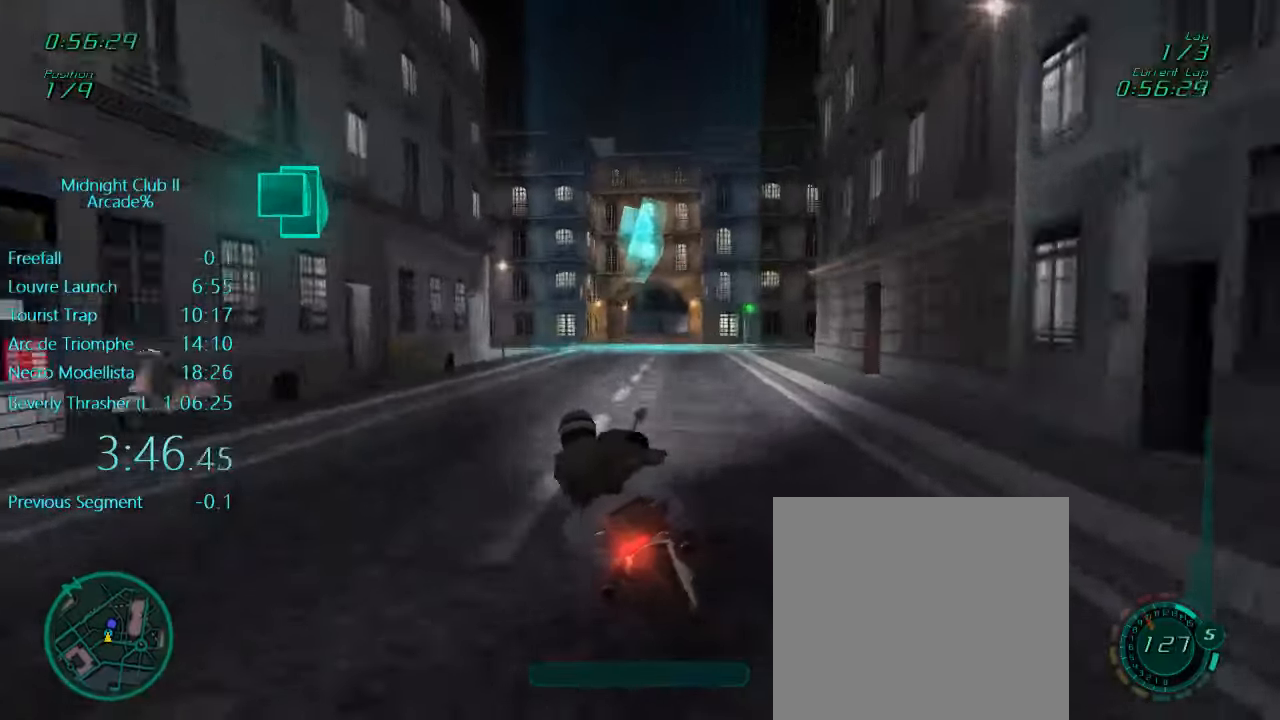
{"buttons": ["L1", "R2"], "left_stick": "center", "events": [[284, "left_stick", "right"], [417, "left_stick", "center"]]}
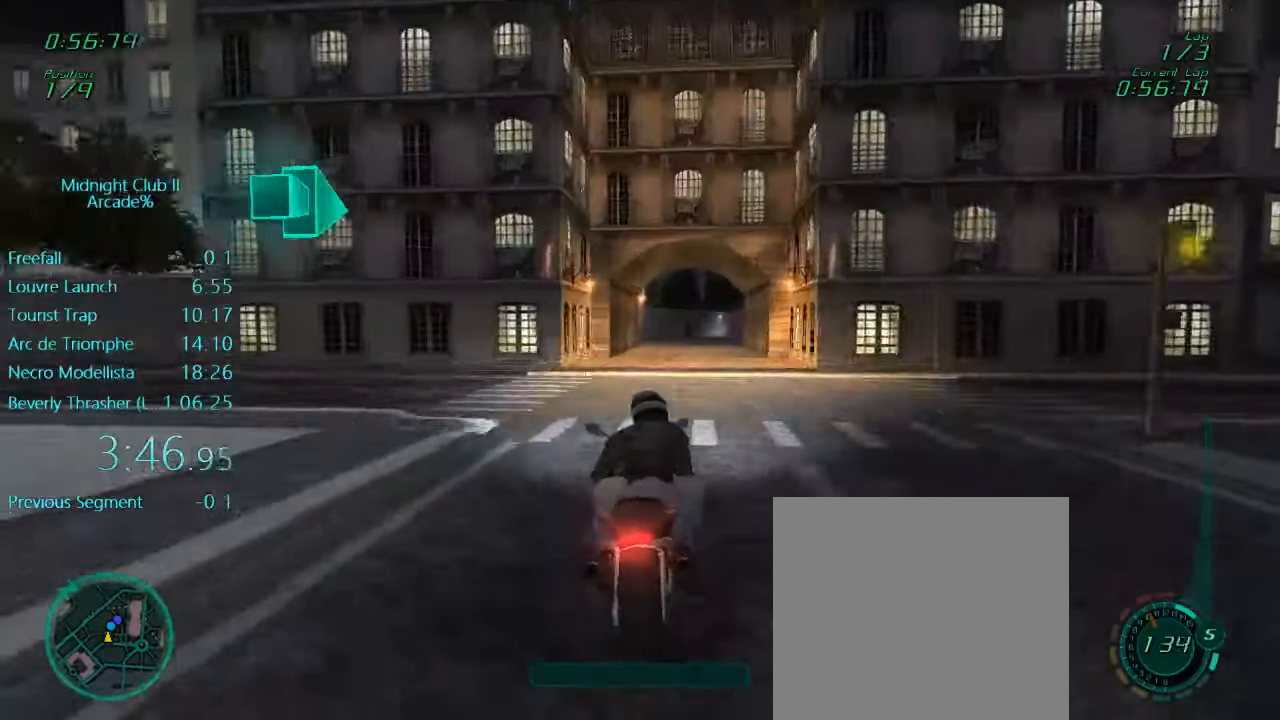
{"buttons": ["L1", "R2"], "left_stick": "right", "events": [[284, "left_stick", "right"]]}
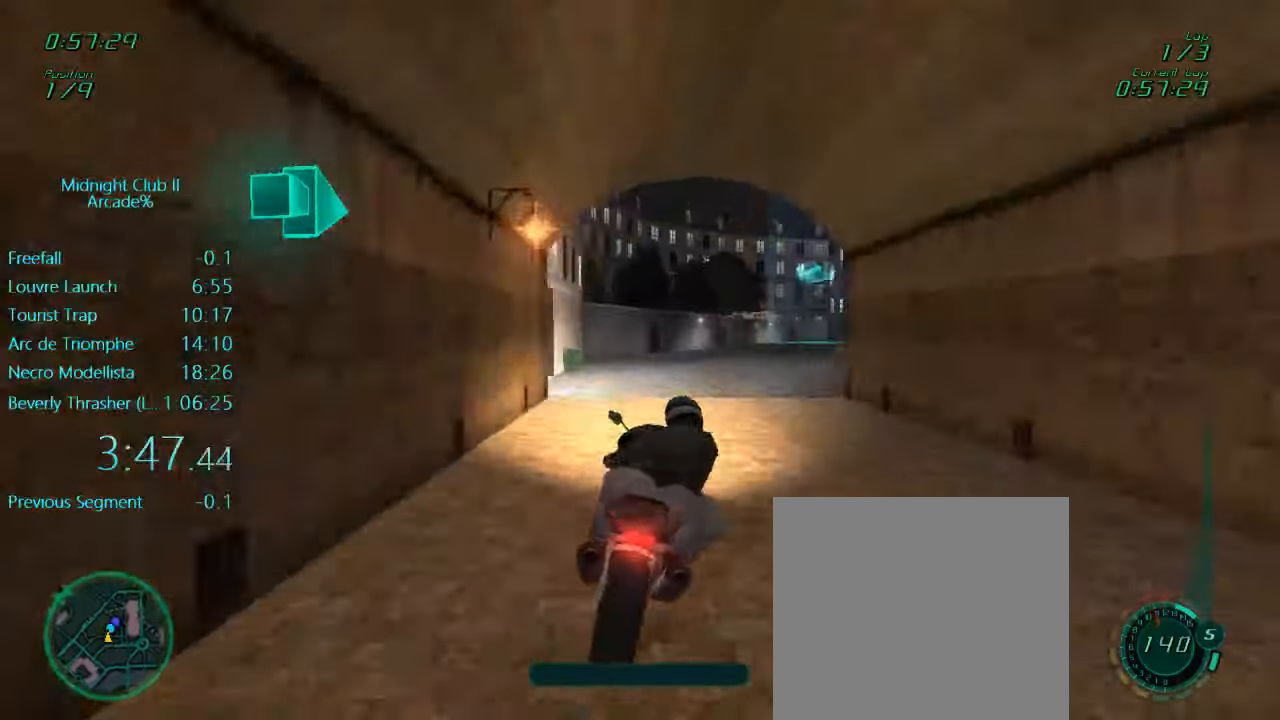
{"buttons": ["L1", "R2"], "left_stick": "center", "events": [[34, "left_stick", "center"], [284, "left_stick", "right"], [467, "left_stick", "center"]]}
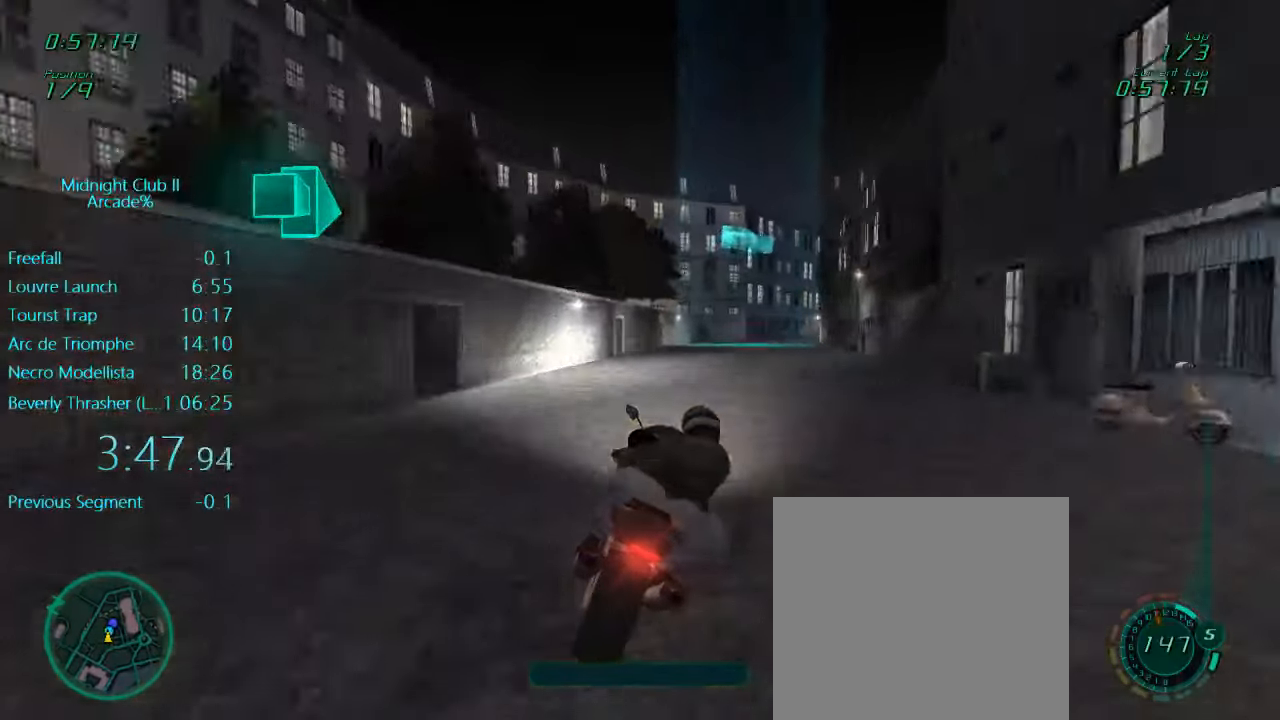
{"buttons": ["L1", "R2"], "left_stick": "right", "events": [[50, "left_stick", "right"], [300, "left_stick", "center"], [367, "left_stick", "right"]]}
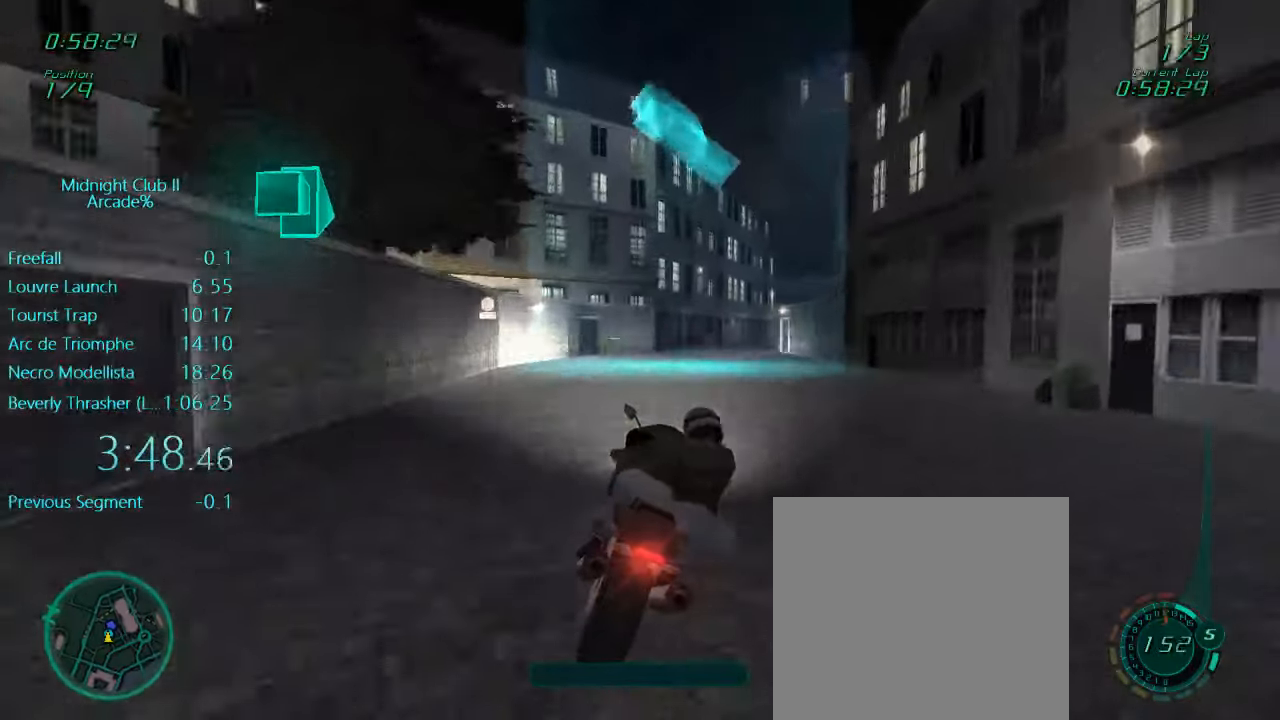
{"buttons": ["L1", "R2"], "left_stick": "center", "events": [[50, "left_stick", "center"], [117, "left_stick", "right"], [384, "left_stick", "center"]]}
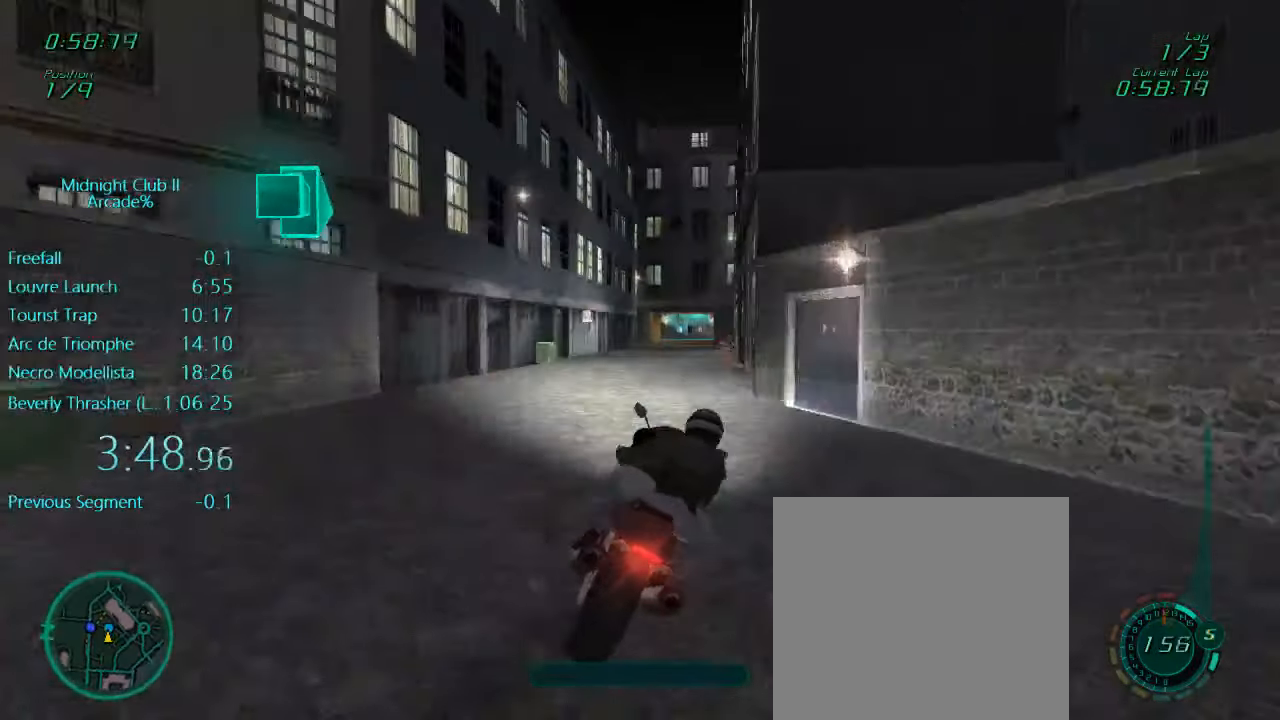
{"buttons": ["L1"], "left_stick": "center", "events": [[17, "R2", "up"], [100, "left_stick", "right"], [184, "left_stick", "center"]]}
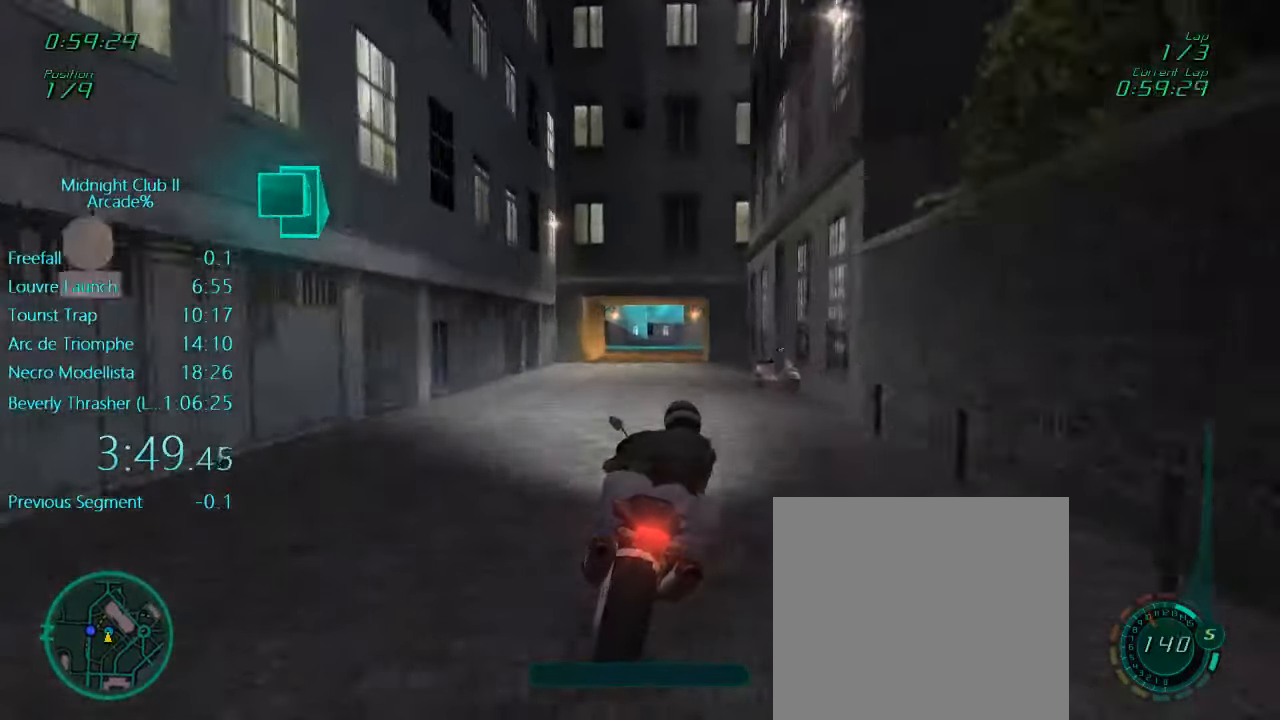
{"buttons": ["X", "L1", "L2"], "left_stick": "left", "events": [[217, "X", "down"], [284, "L2", "down"], [334, "left_stick", "left"], [350, "X", "up"], [417, "X", "down"]]}
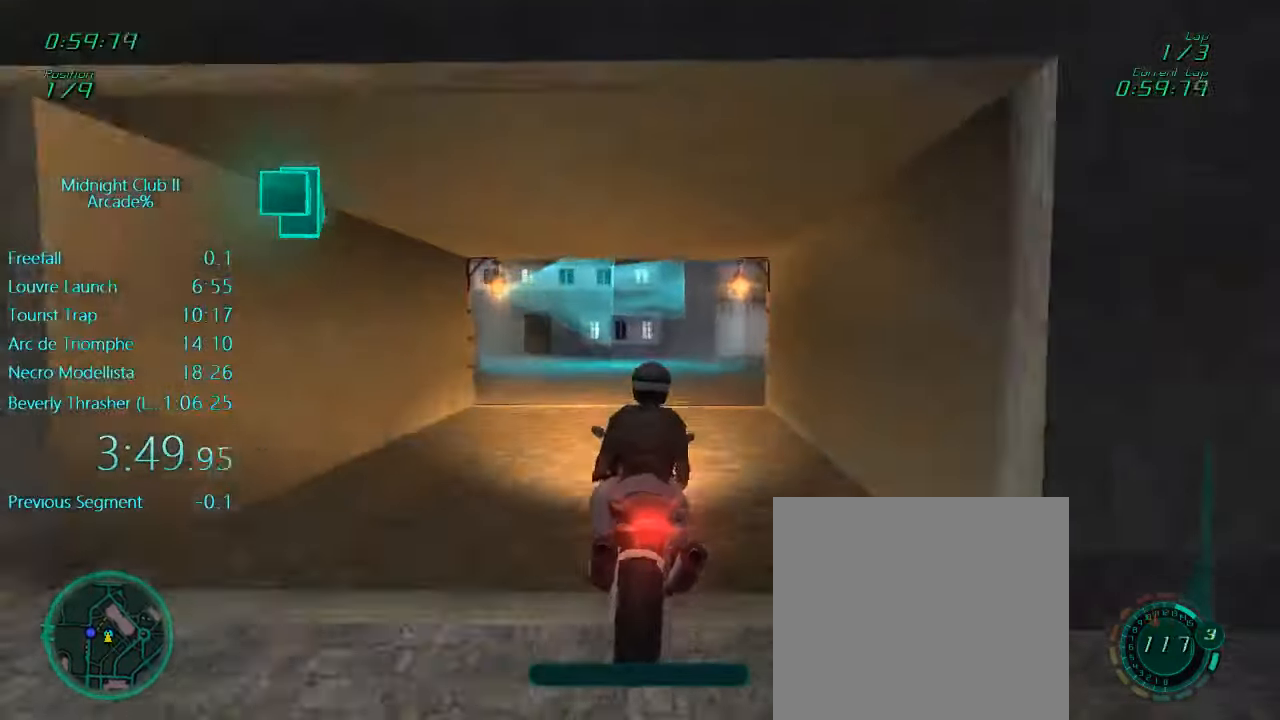
{"buttons": ["L1", "R2"], "left_stick": "left", "events": [[17, "X", "up"], [84, "L2", "up"], [316, "R2", "down"]]}
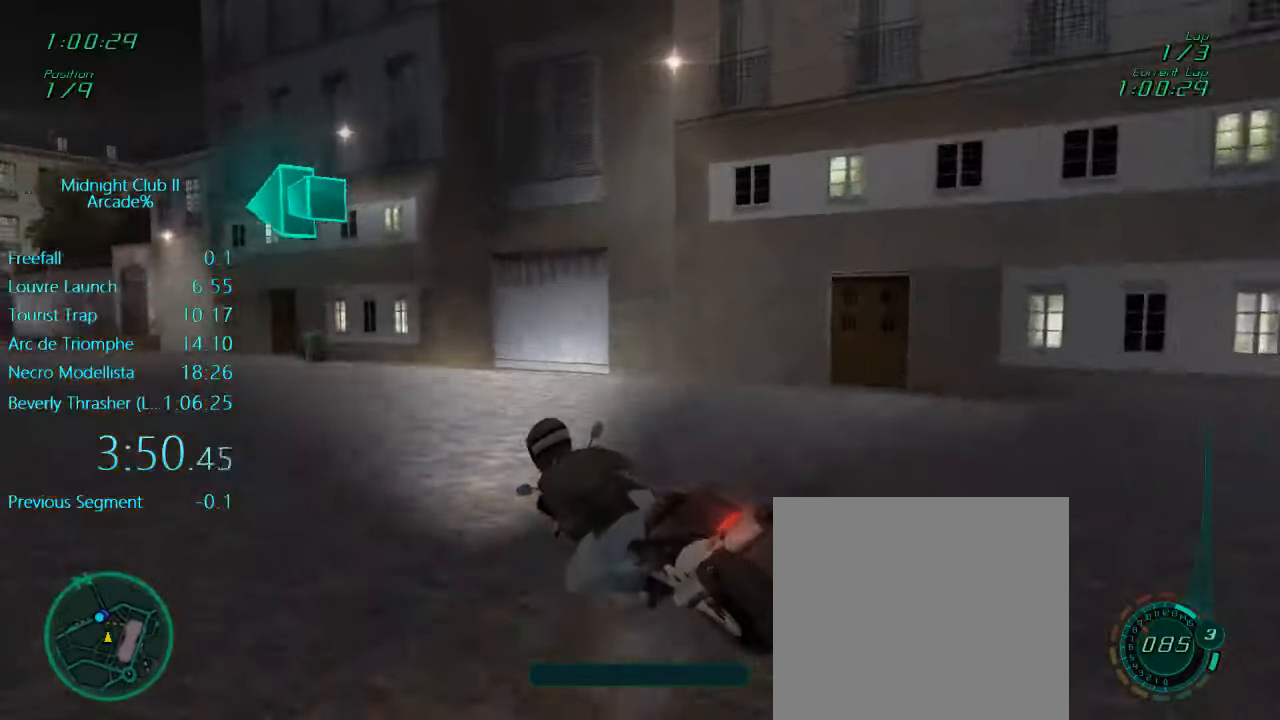
{"buttons": ["L1", "R2"], "left_stick": "left", "events": []}
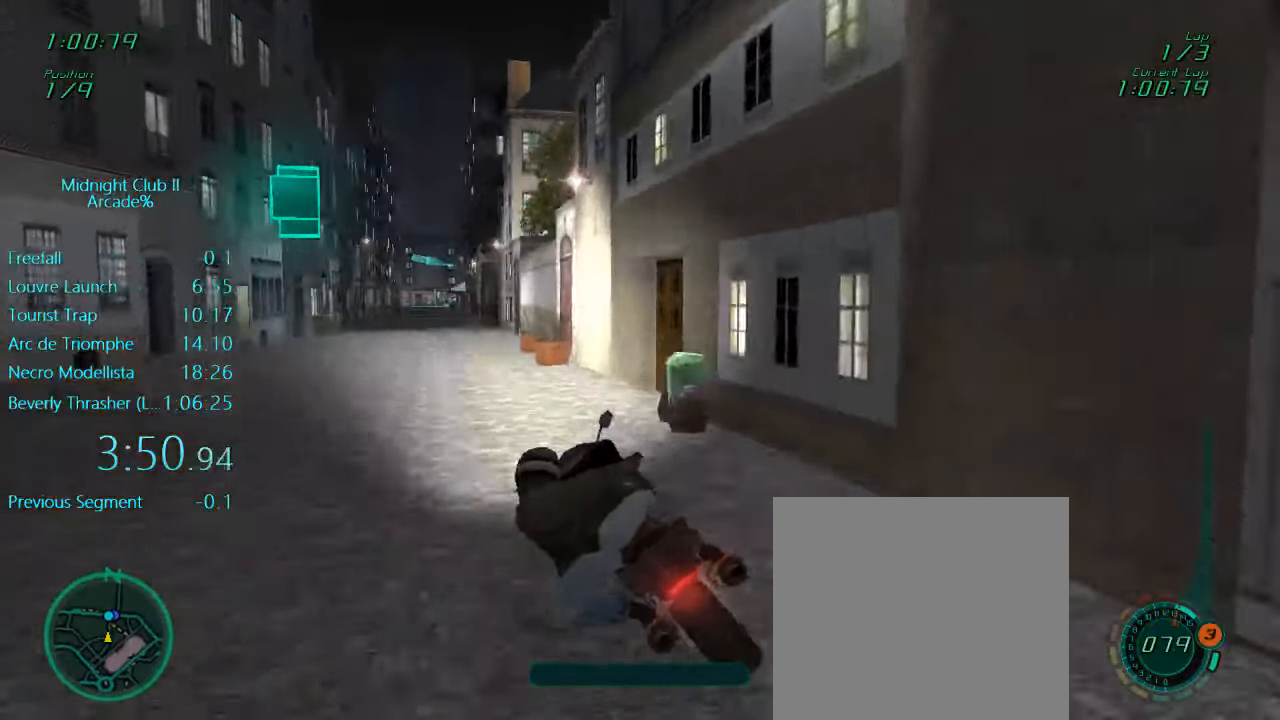
{"buttons": ["L1", "R2"], "left_stick": "center", "events": [[116, "A", "down"], [166, "left_stick", "center"], [216, "A", "up"]]}